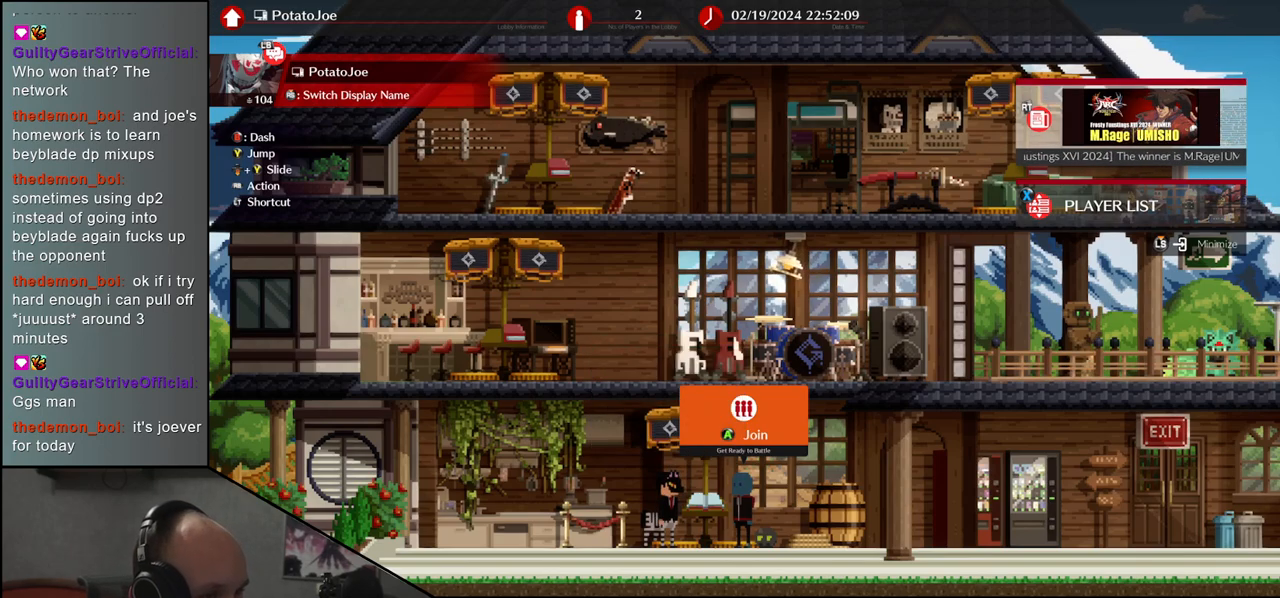
Gameplay with a controller (arcade stick); each line is a JSON object with the inputs held at the frame after it. "events" lists button and stick changes between this image and that frame as [ms after this image, input, new state], when the widget could be followed in between. Not read: L3 R3 other_buttons.
{"buttons": [], "left_stick": "down", "events": [[283, "left_stick", "down"], [383, "left_stick", "center"], [500, "left_stick", "down"]]}
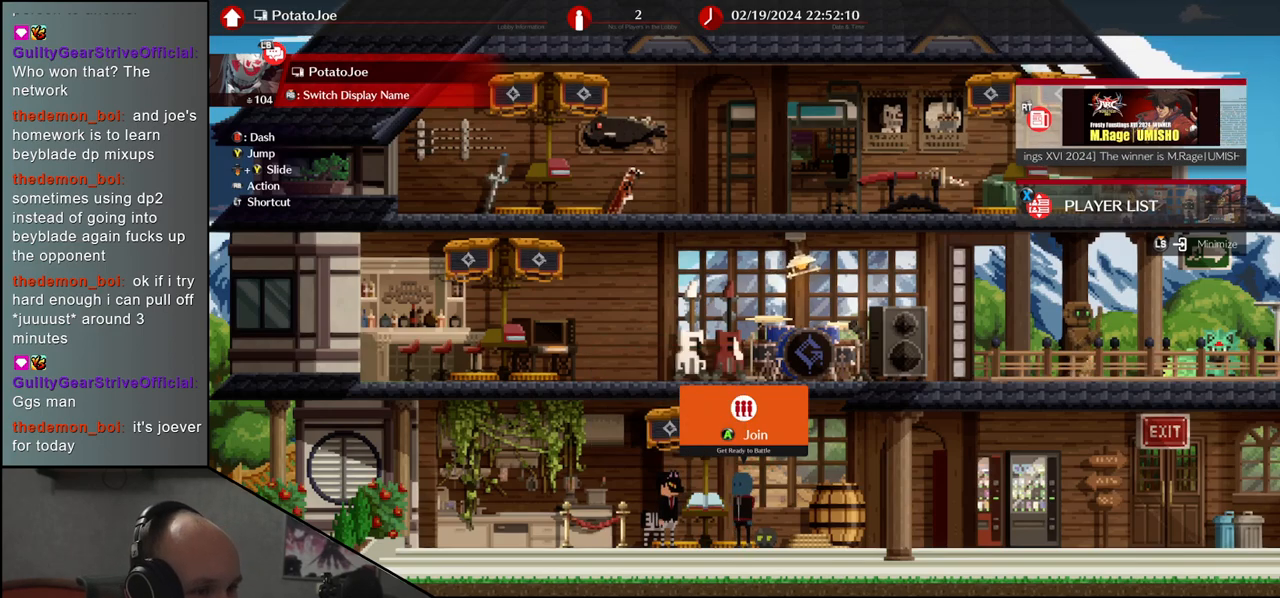
{"buttons": [], "left_stick": "center", "events": [[83, "left_stick", "center"]]}
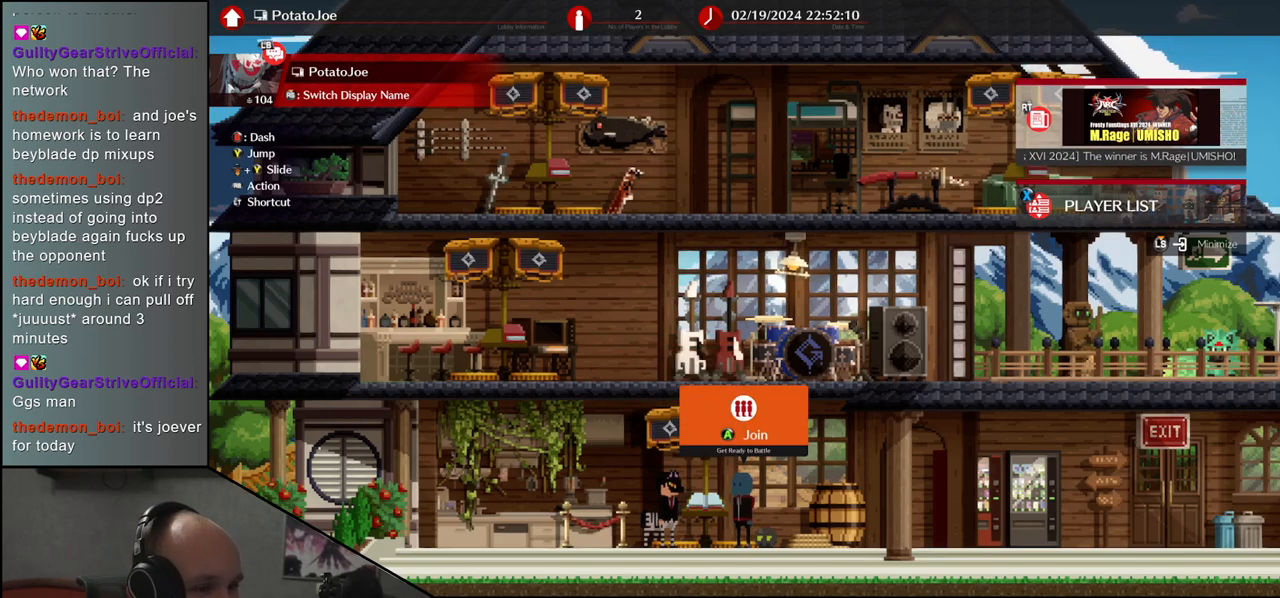
{"buttons": [], "left_stick": "center", "events": []}
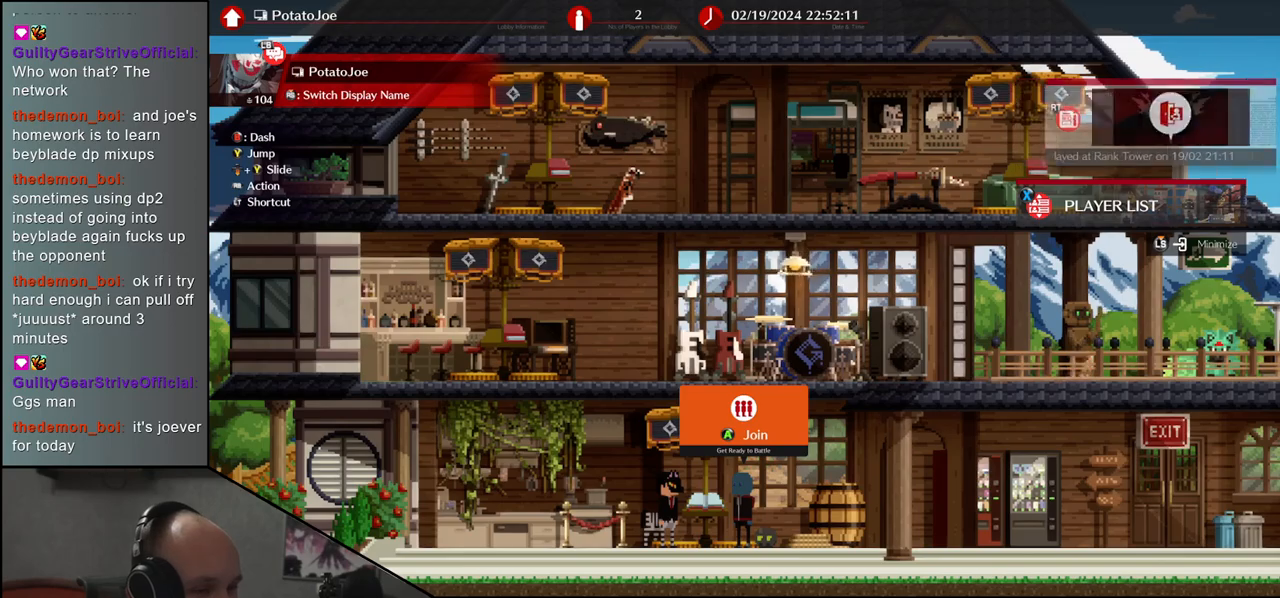
{"buttons": [], "left_stick": "center", "events": [[83, "CROSS", "down"], [483, "CROSS", "up"]]}
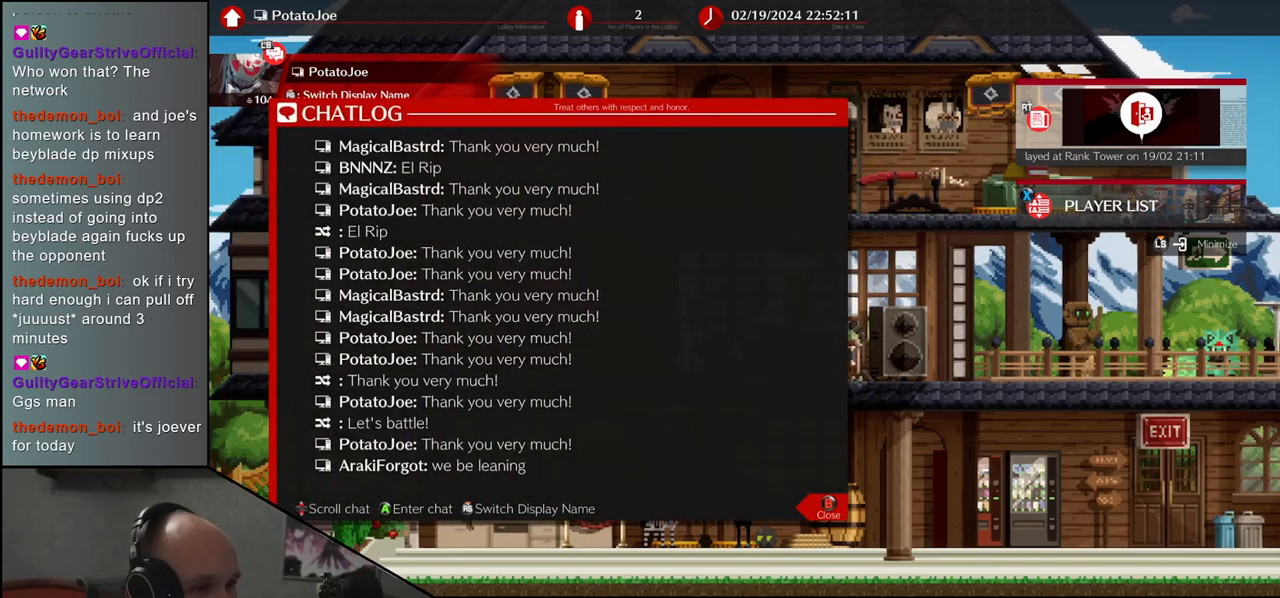
{"buttons": ["CROSS"], "left_stick": "center", "events": [[367, "CROSS", "down"]]}
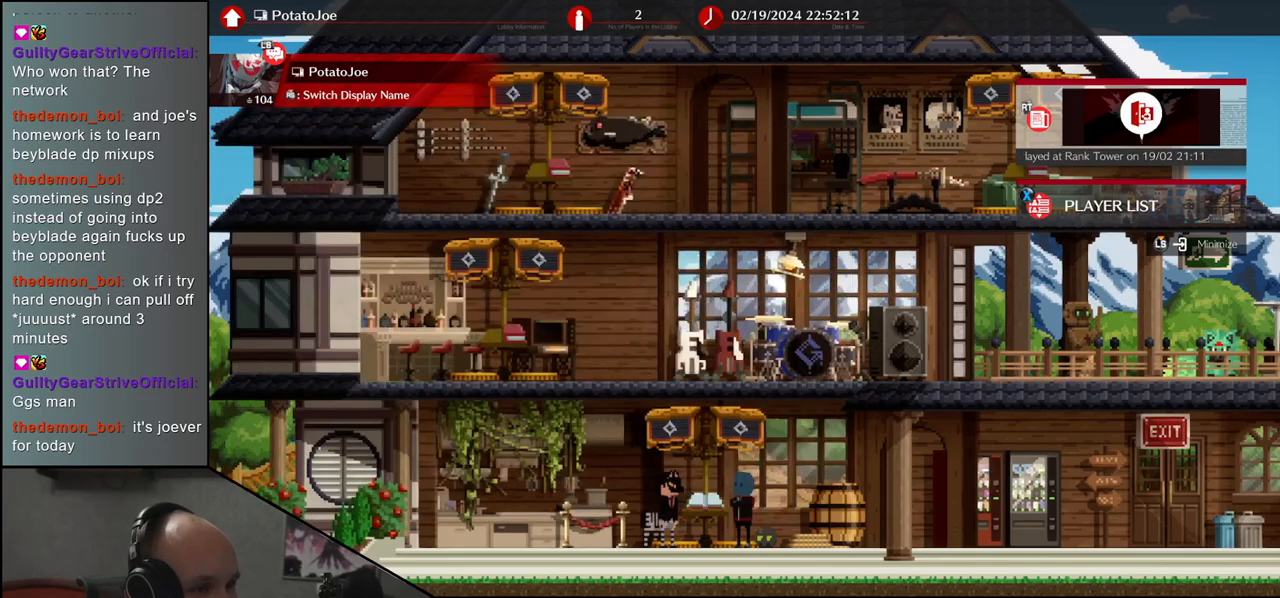
{"buttons": ["SQUARE"], "left_stick": "center", "events": [[17, "CROSS", "up"], [183, "SQUARE", "down"]]}
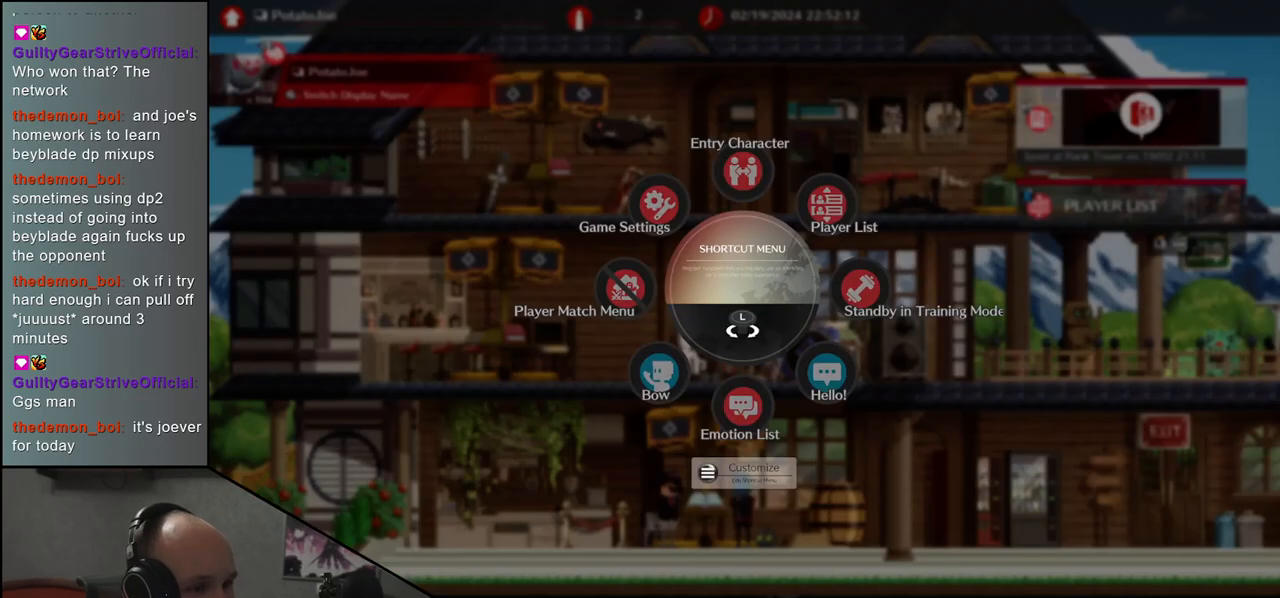
{"buttons": ["SQUARE"], "left_stick": "down-left", "events": [[133, "left_stick", "down-left"]]}
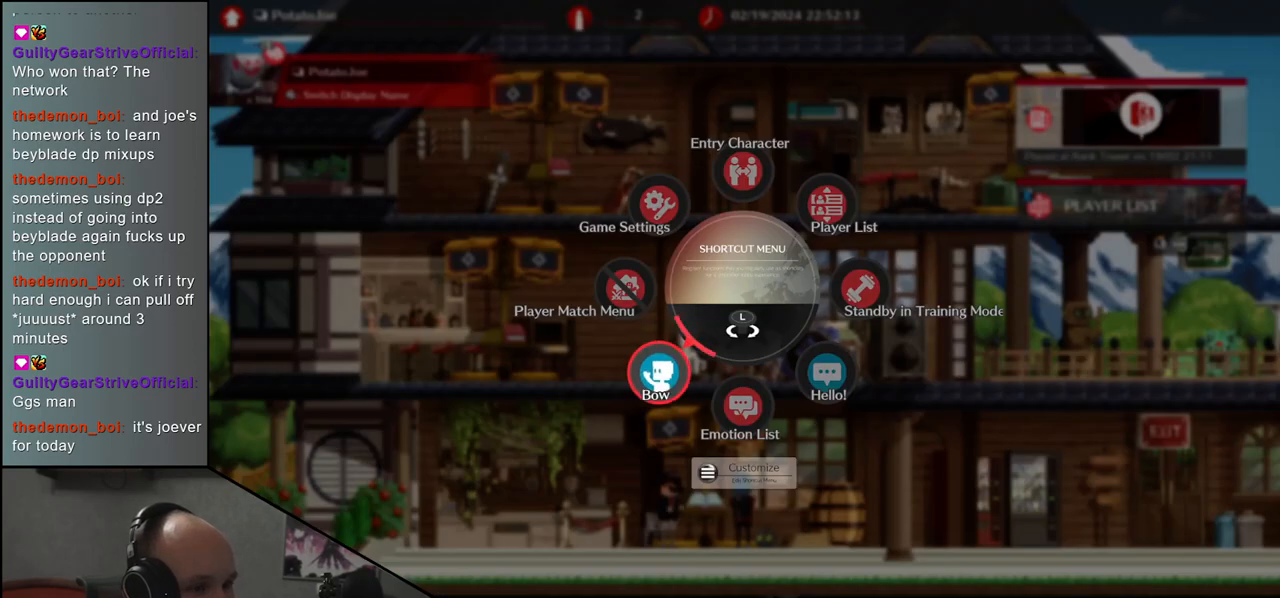
{"buttons": [], "left_stick": "center", "events": [[117, "L1", "down"], [233, "L1", "up"], [233, "SQUARE", "up"], [350, "left_stick", "center"]]}
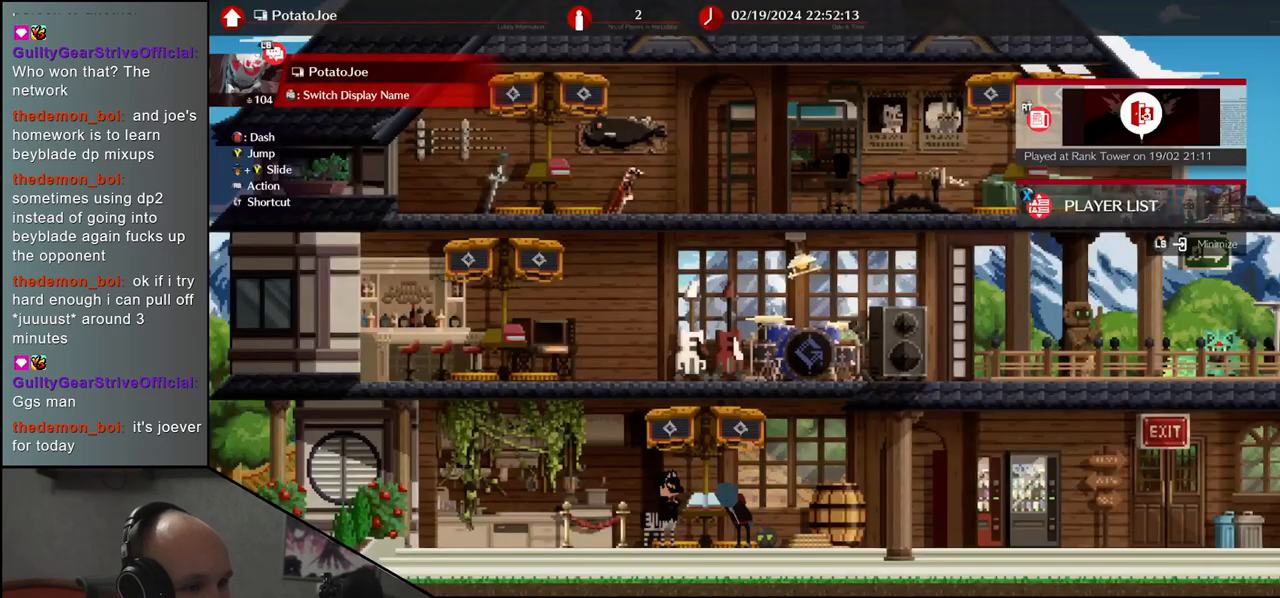
{"buttons": [], "left_stick": "center", "events": []}
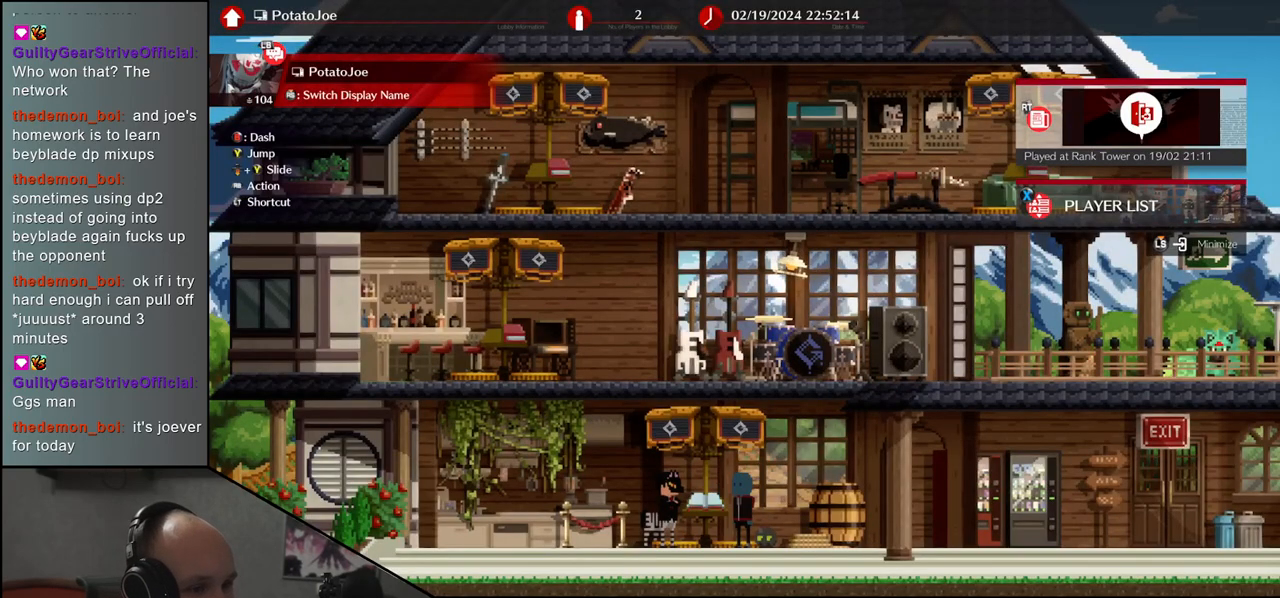
{"buttons": ["SQUARE"], "left_stick": "down-left", "events": [[67, "SQUARE", "down"], [267, "left_stick", "down-left"]]}
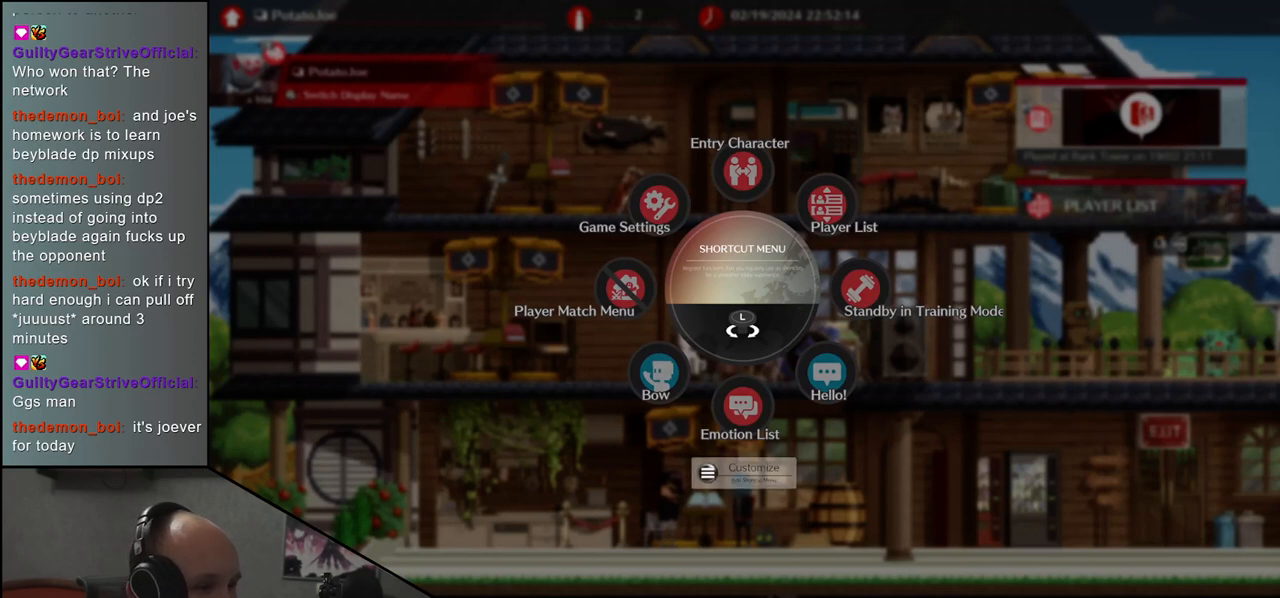
{"buttons": ["SQUARE"], "left_stick": "center", "events": [[417, "left_stick", "center"]]}
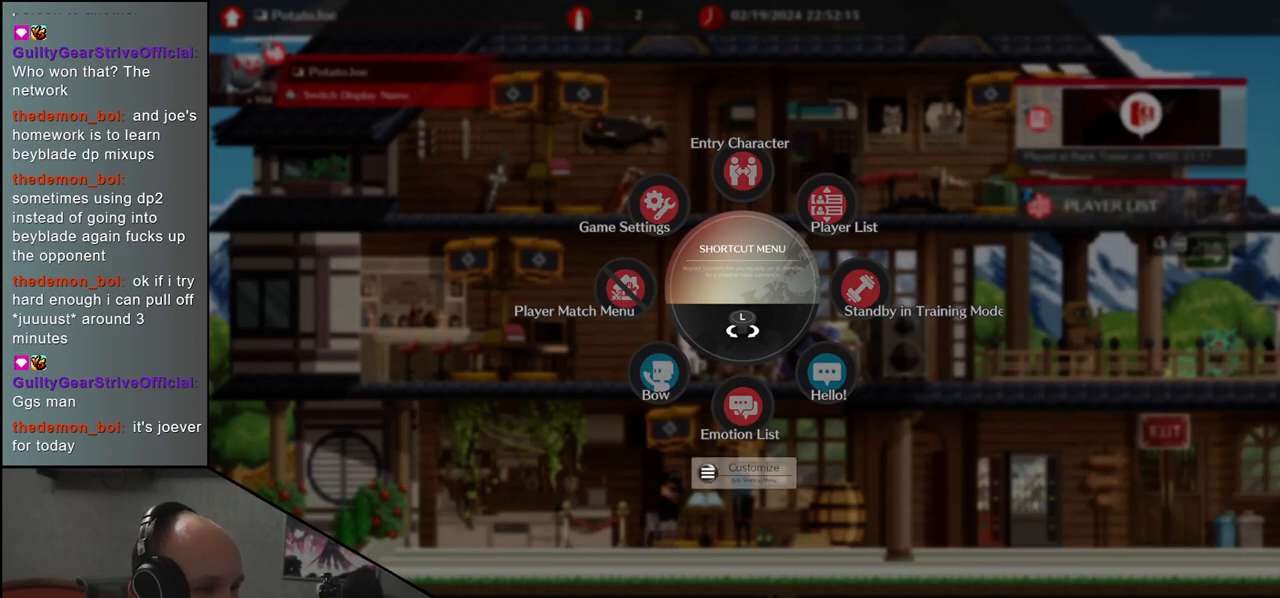
{"buttons": ["SQUARE"], "left_stick": "down-left", "events": [[83, "left_stick", "down-left"]]}
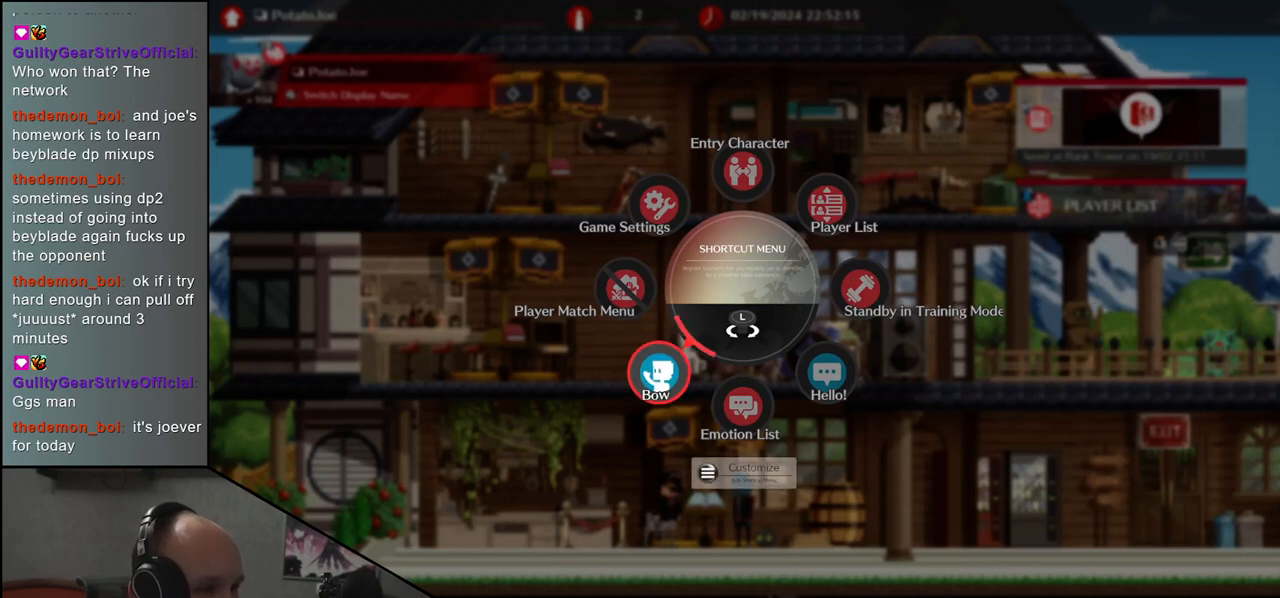
{"buttons": [], "left_stick": "center", "events": [[33, "L1", "down"], [150, "L1", "up"], [183, "SQUARE", "up"], [283, "left_stick", "center"]]}
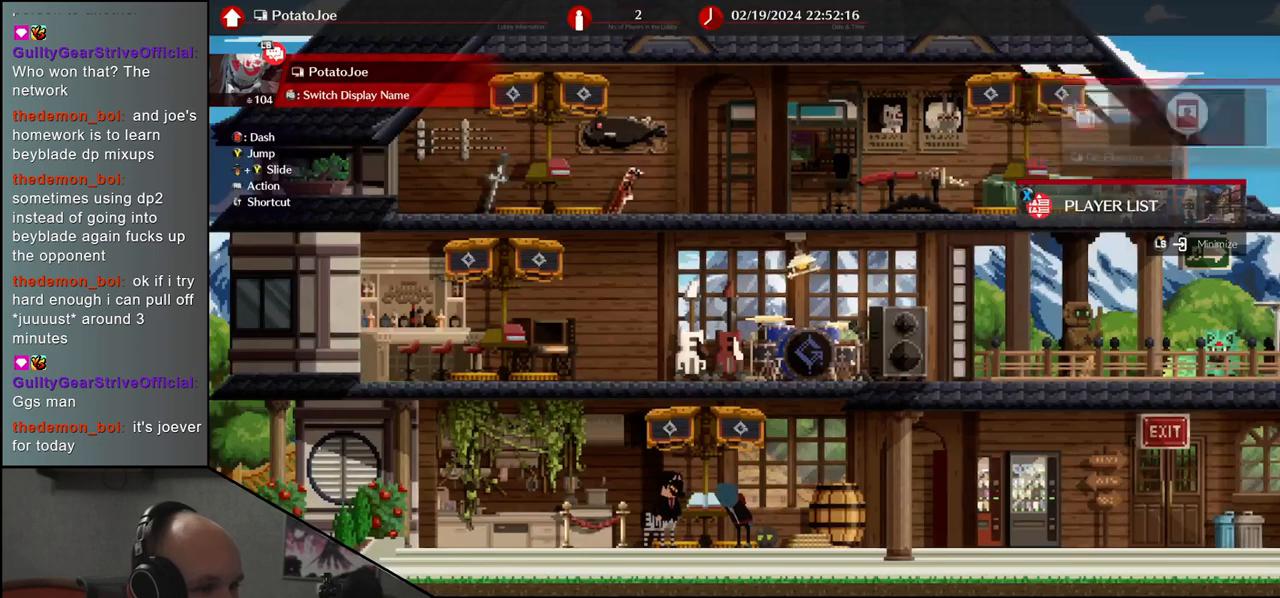
{"buttons": ["SQUARE"], "left_stick": "center", "events": [[500, "SQUARE", "down"]]}
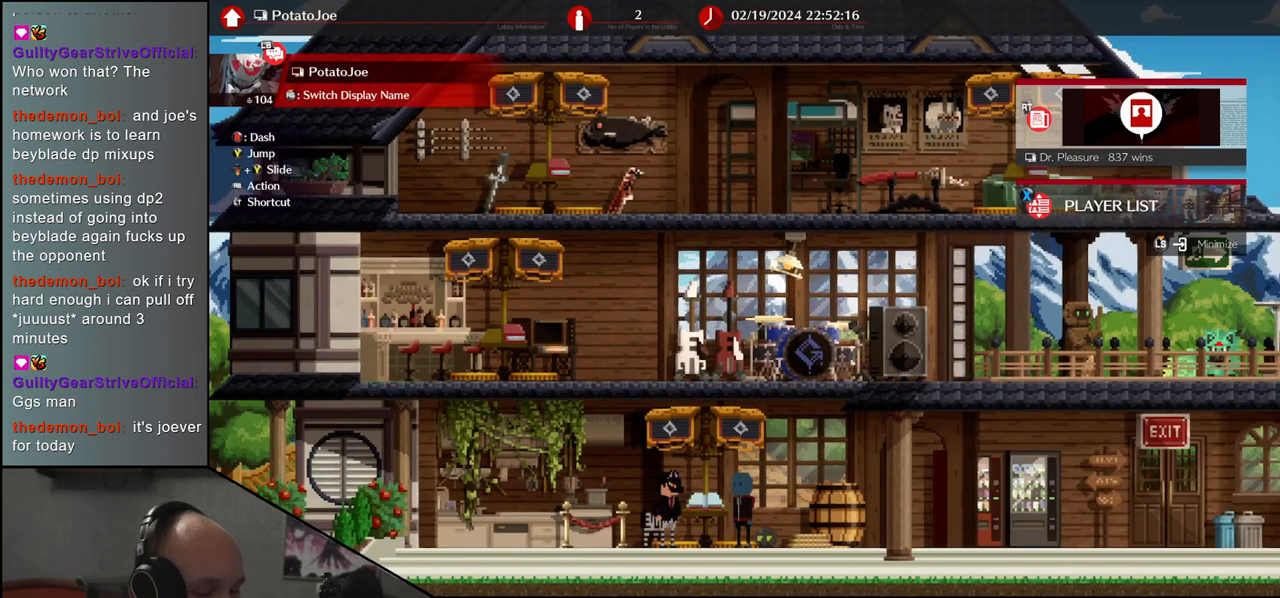
{"buttons": ["SQUARE"], "left_stick": "down-left", "events": [[300, "left_stick", "down-left"]]}
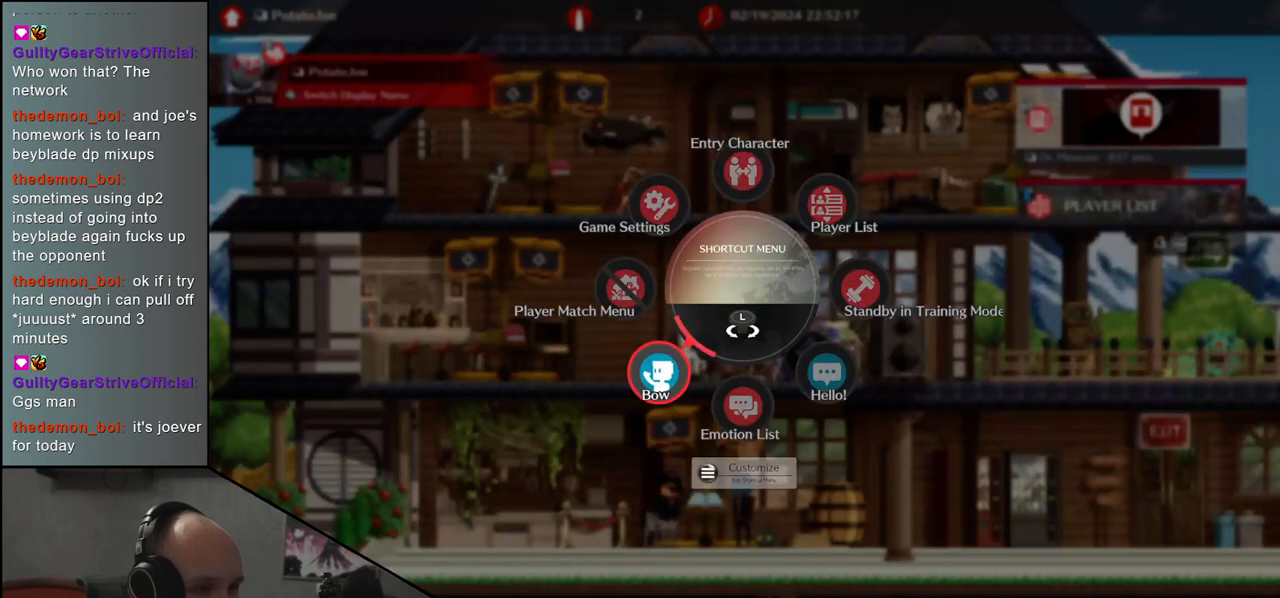
{"buttons": [], "left_stick": "center", "events": [[133, "L1", "down"], [250, "L1", "up"], [267, "SQUARE", "up"], [317, "left_stick", "center"]]}
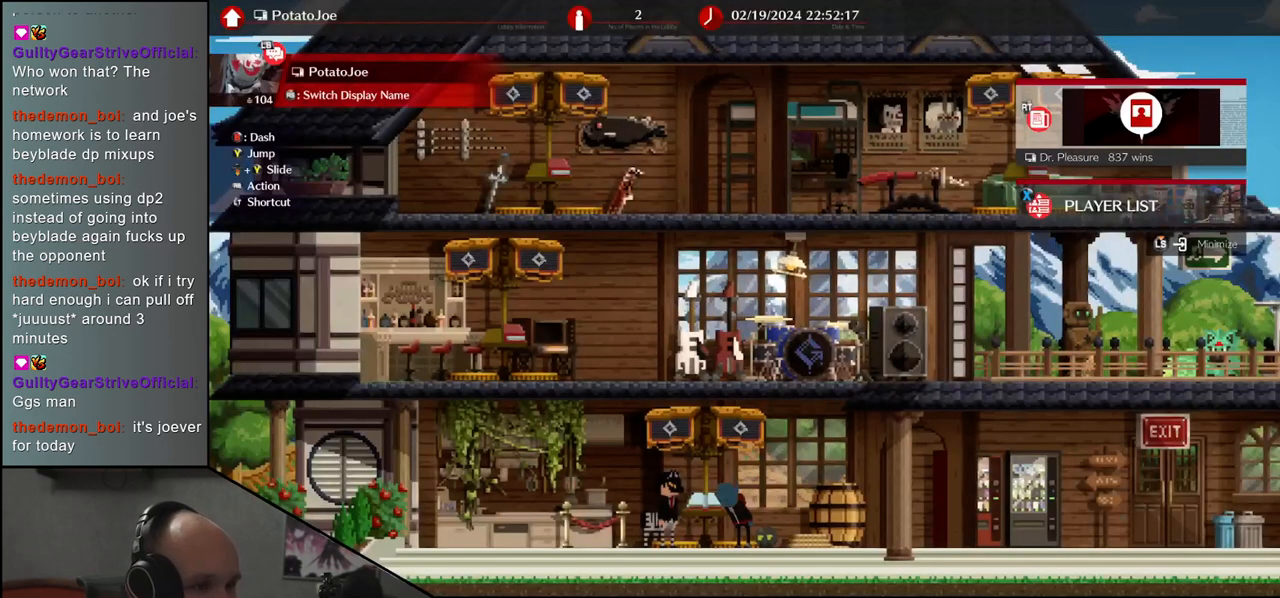
{"buttons": [], "left_stick": "center", "events": []}
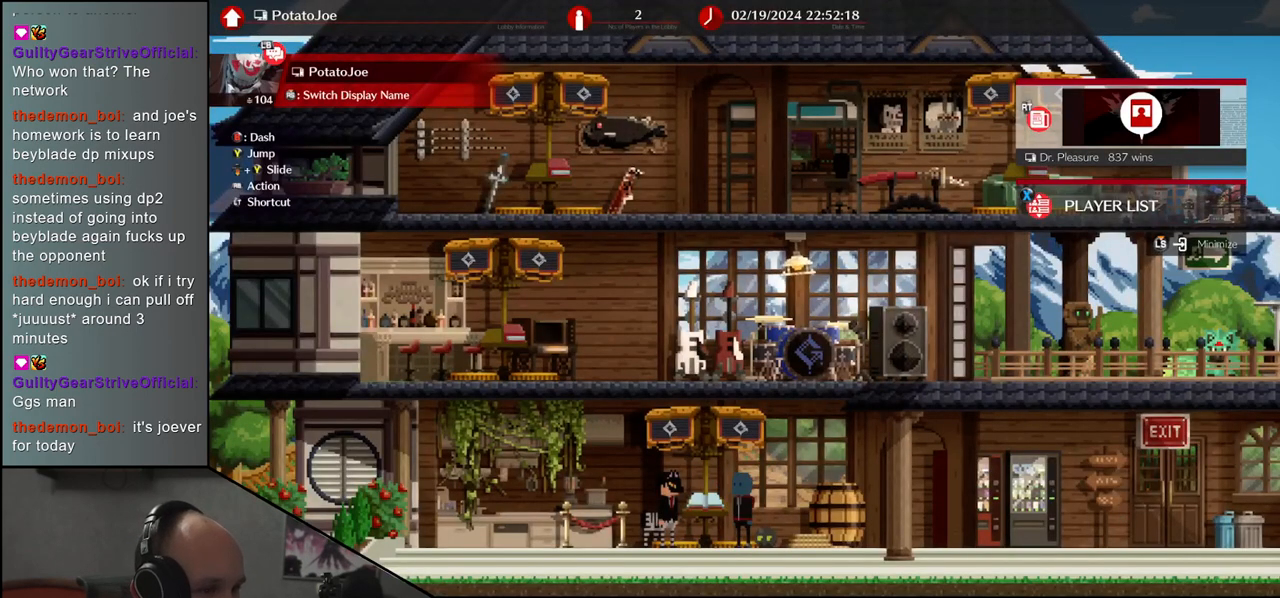
{"buttons": [], "left_stick": "center", "events": []}
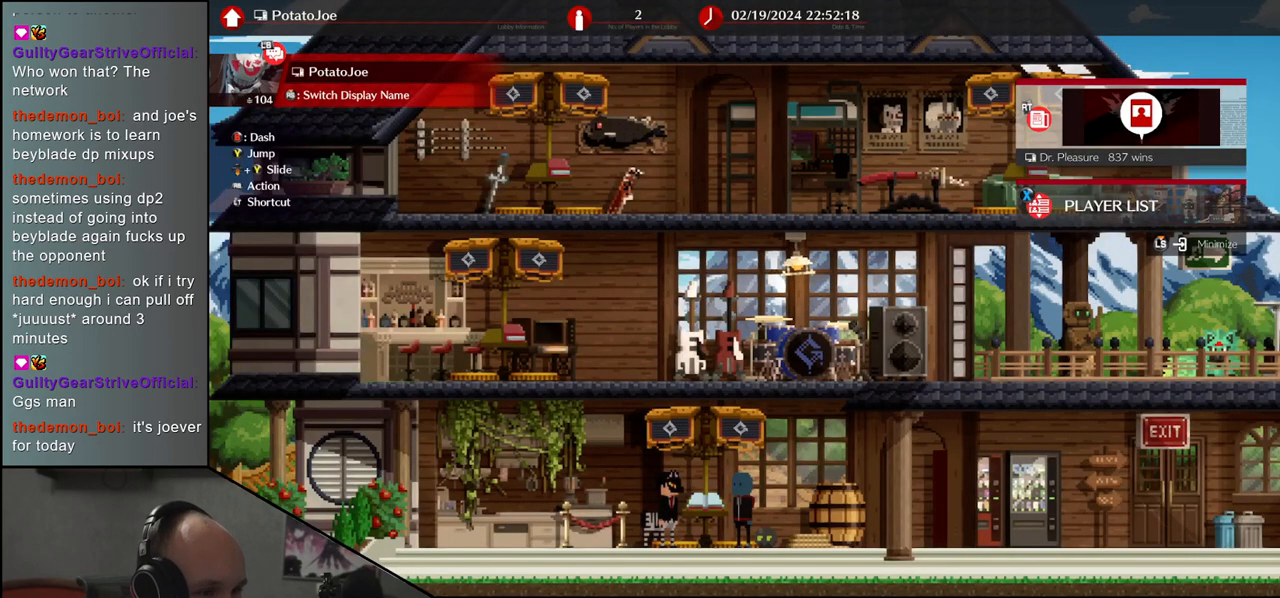
{"buttons": [], "left_stick": "center", "events": [[250, "SELECT", "down"], [383, "SELECT", "up"]]}